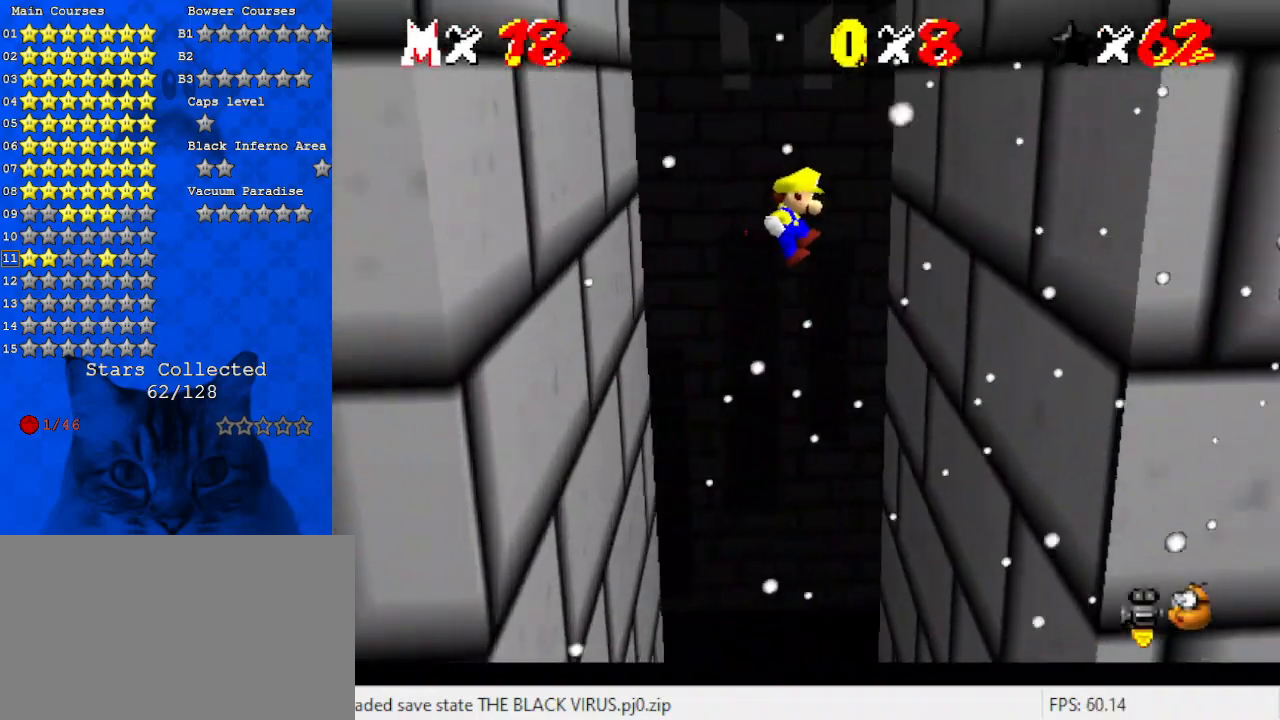
Gameplay with keyboard; each line is a JSON object with the keys held at the frame after it. "events" lists presses ("down") and releases ("up") of "a", "c", "ctrl", "d", "down", "left", "return", "right", "s", "shift", "up", "w", "x" and "y" between this image and that frame as [ms after this image, input, new state], when the widget could be followed in between. No other keys are recorded. Mouse input is not recorded.
{"keys": ["right"], "events": [[433, "shift", "up"]]}
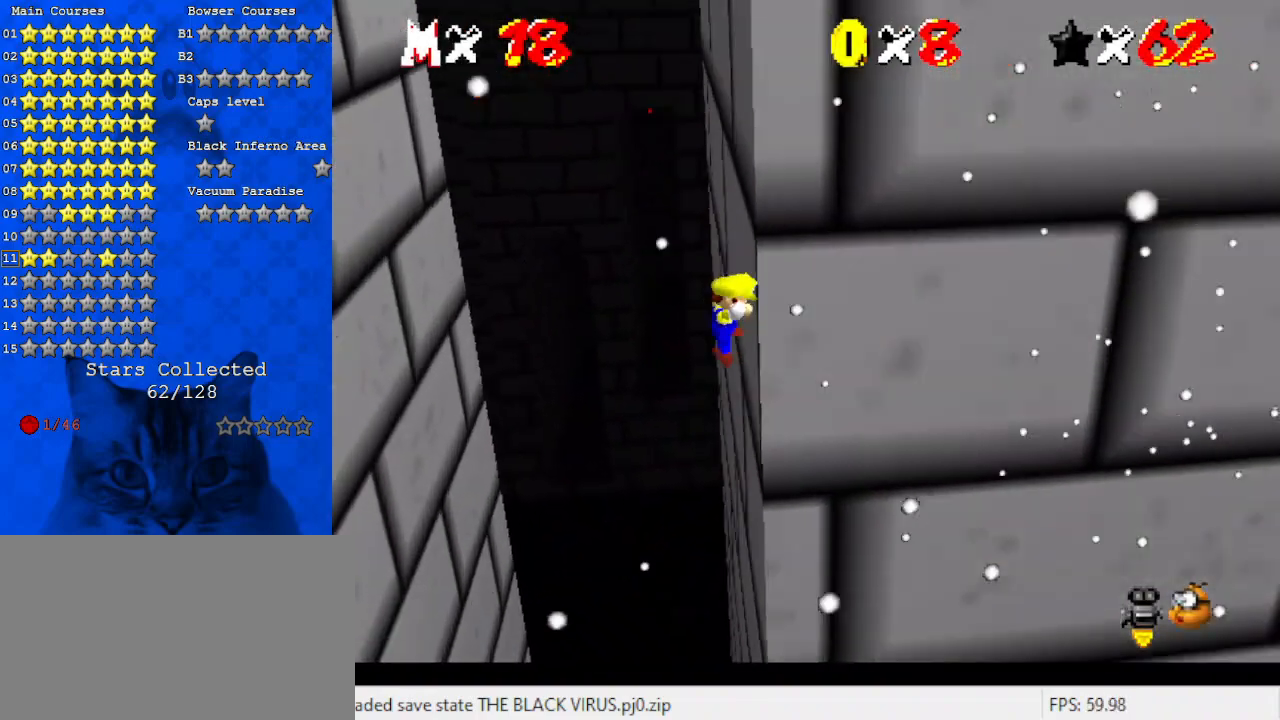
{"keys": ["left", "shift"], "events": [[33, "left", "down"], [33, "right", "up"], [33, "shift", "down"], [67, "return", "down"], [200, "return", "up"], [200, "shift", "up"], [400, "shift", "down"]]}
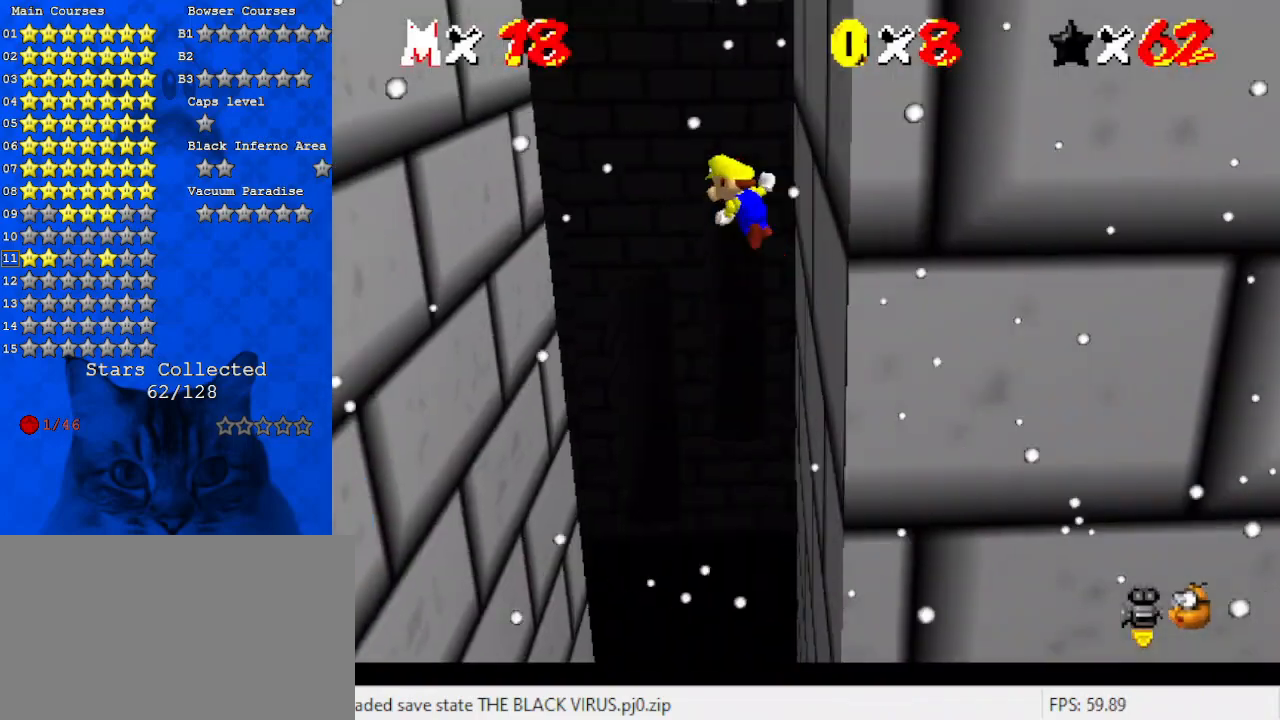
{"keys": ["left", "shift"], "events": []}
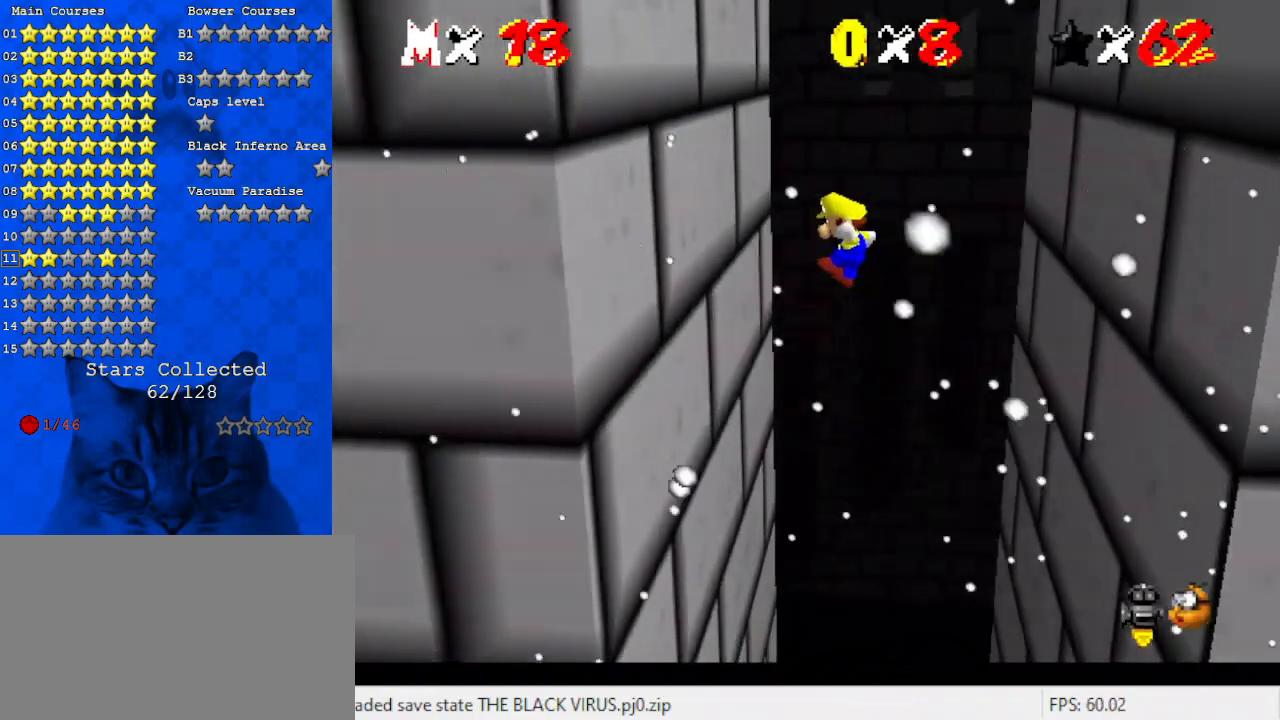
{"keys": ["return", "right", "shift"], "events": [[367, "shift", "up"], [400, "left", "up"], [400, "right", "down"], [467, "shift", "down"], [500, "return", "down"]]}
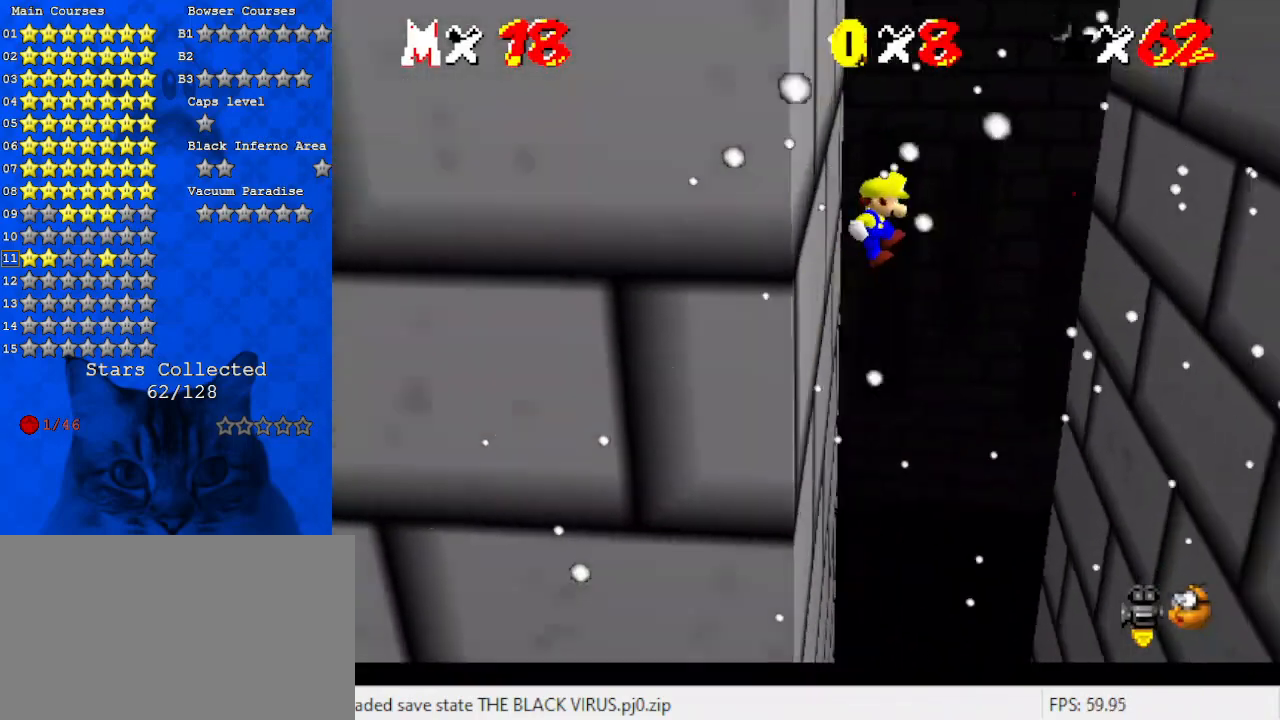
{"keys": ["right", "shift"], "events": [[100, "return", "up"], [133, "shift", "up"], [267, "shift", "down"]]}
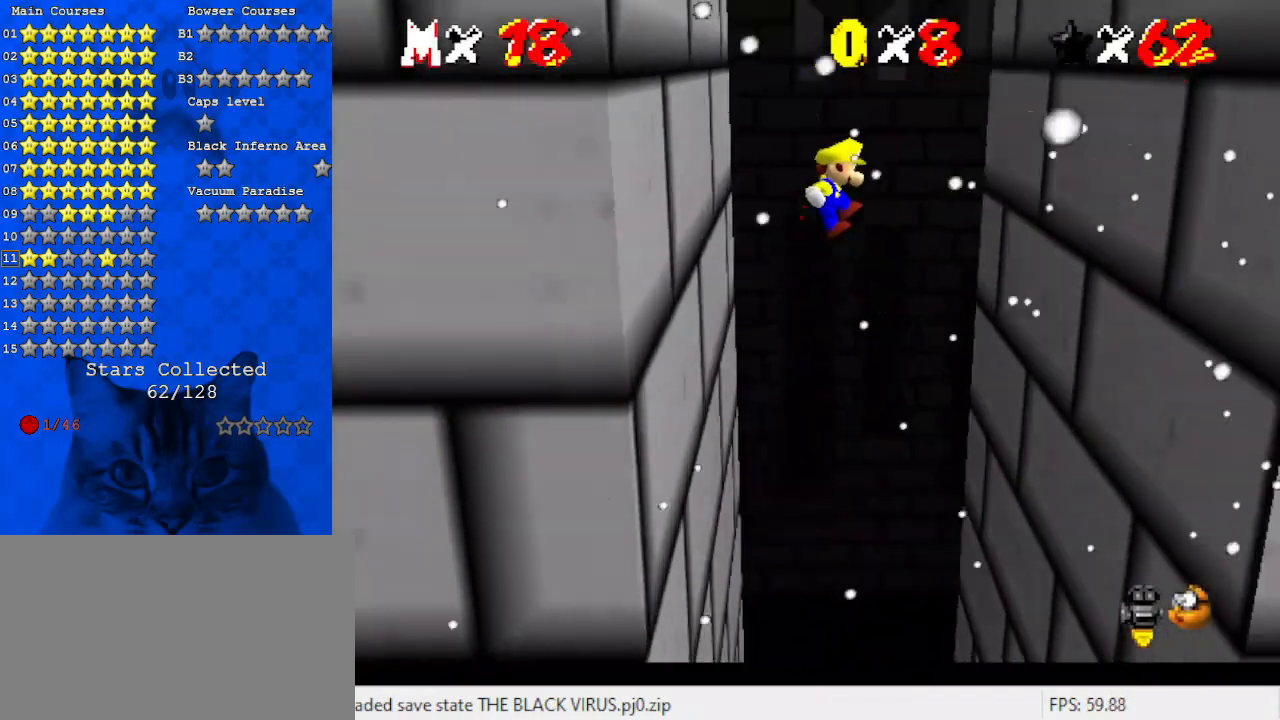
{"keys": ["right", "shift"], "events": []}
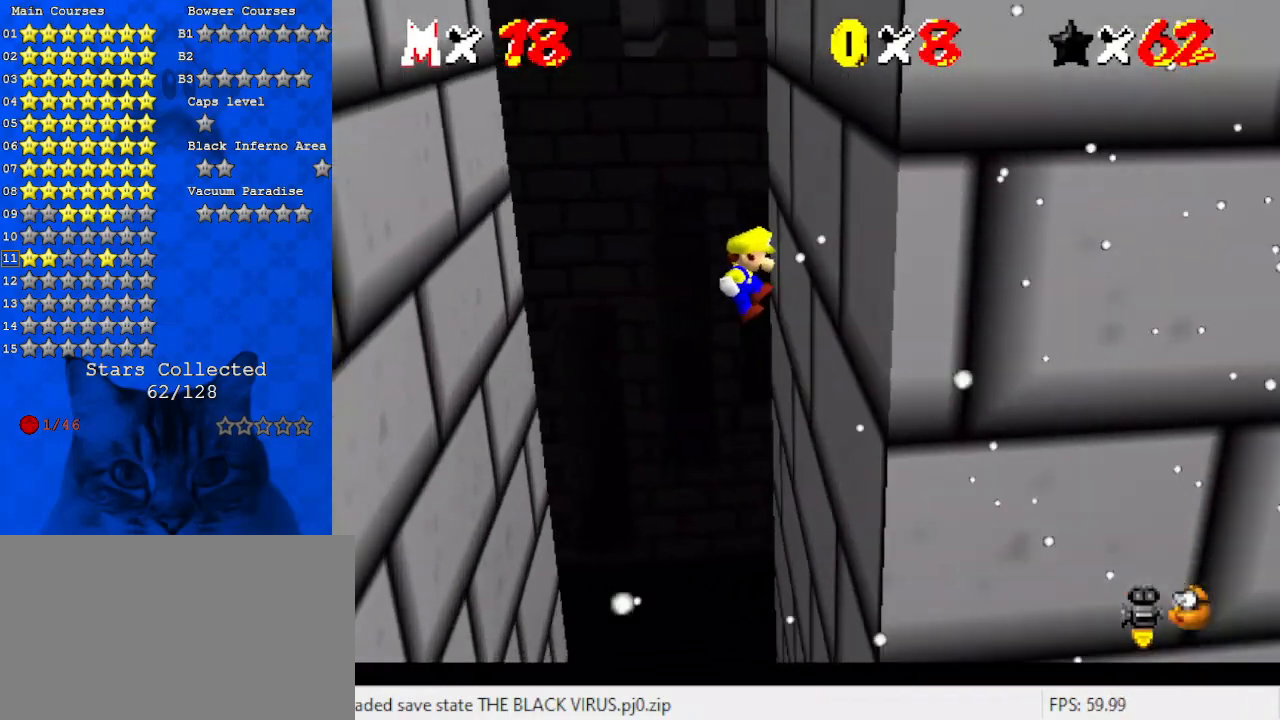
{"keys": ["left"], "events": [[133, "shift", "up"], [167, "left", "down"], [167, "right", "up"], [200, "shift", "down"], [267, "return", "down"], [400, "return", "up"], [400, "shift", "up"]]}
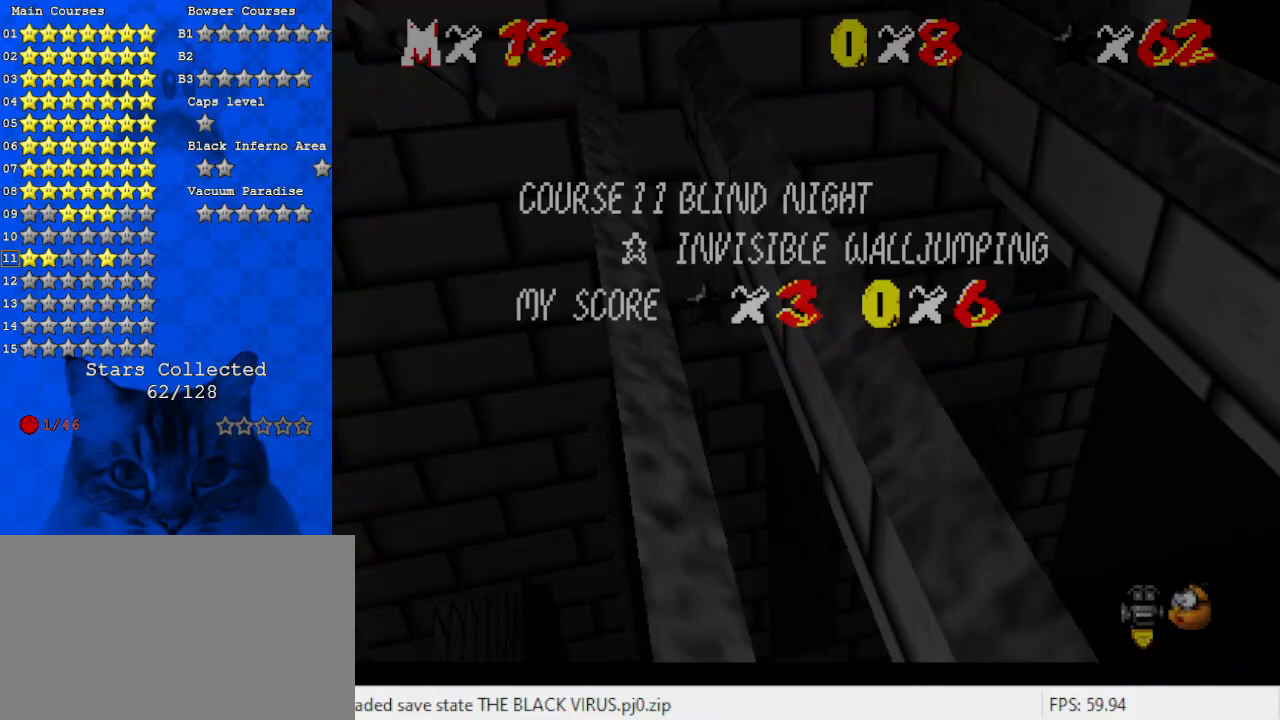
{"keys": ["left", "shift"], "events": [[33, "shift", "down"]]}
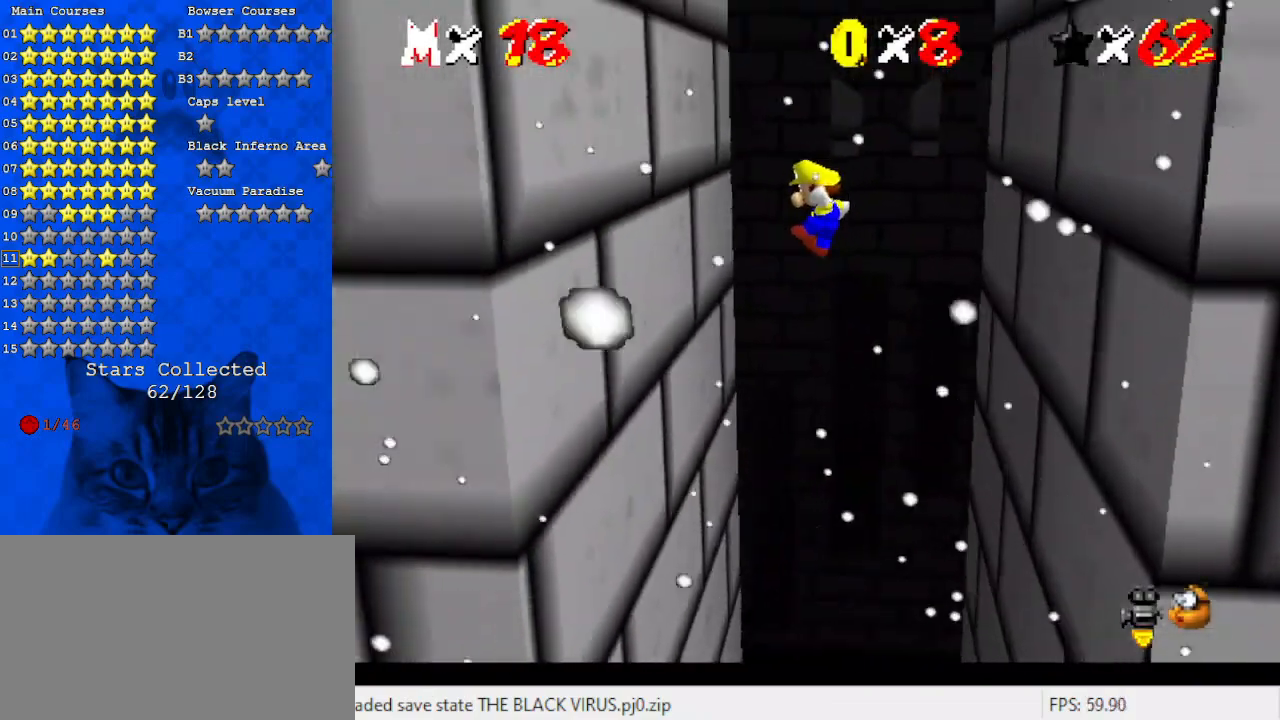
{"keys": ["return", "right", "shift"], "events": [[367, "shift", "up"], [433, "left", "up"], [433, "right", "down"], [467, "return", "down"], [467, "shift", "down"]]}
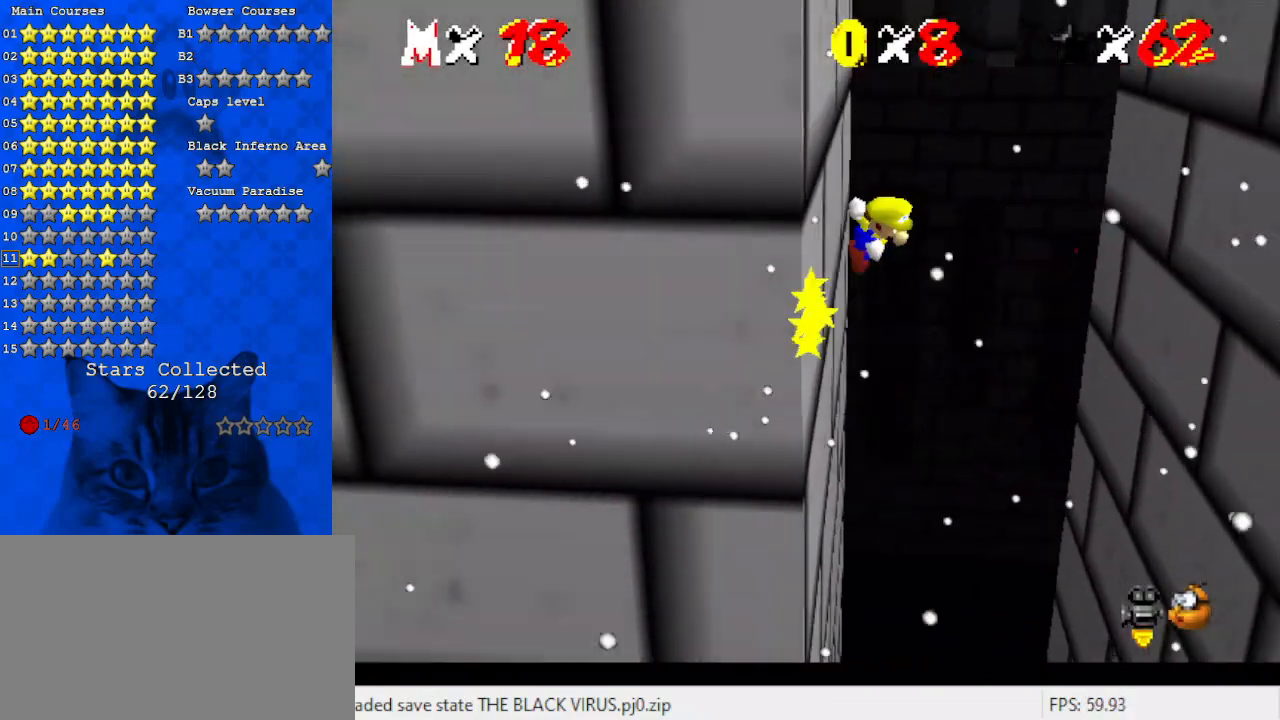
{"keys": ["right", "shift"], "events": [[100, "return", "up"], [167, "shift", "up"], [300, "shift", "down"]]}
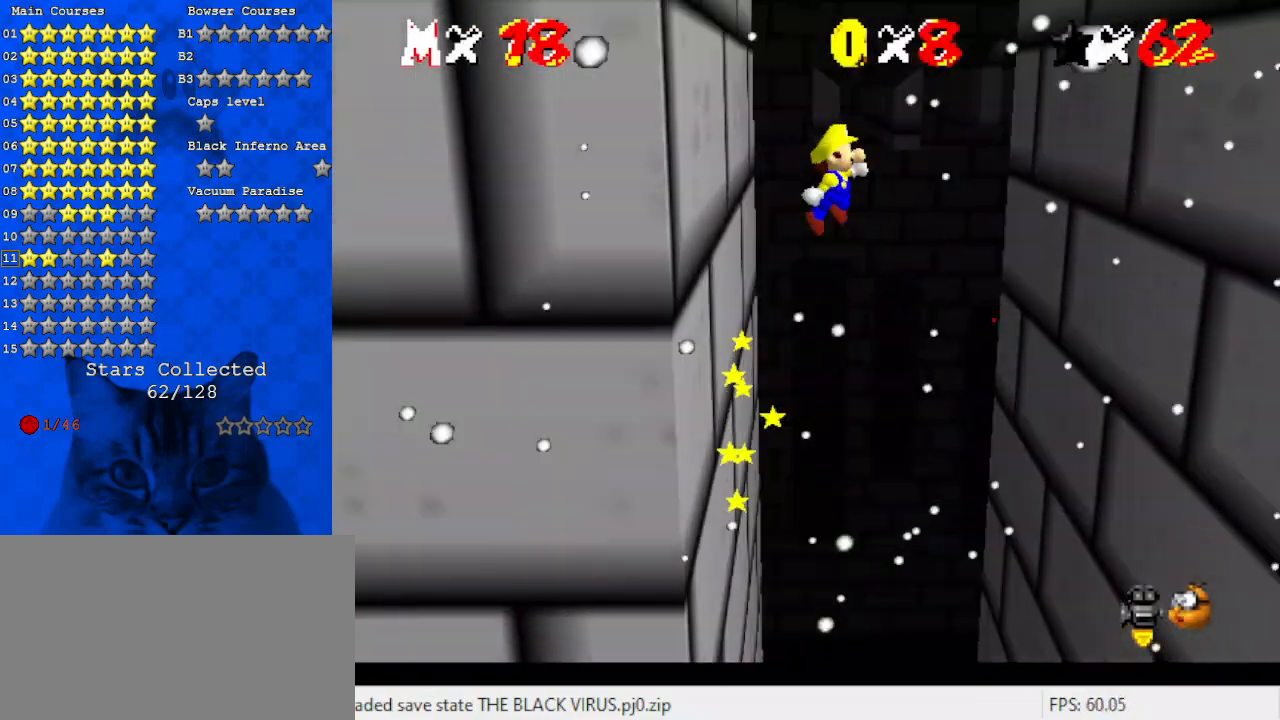
{"keys": ["right", "shift"], "events": []}
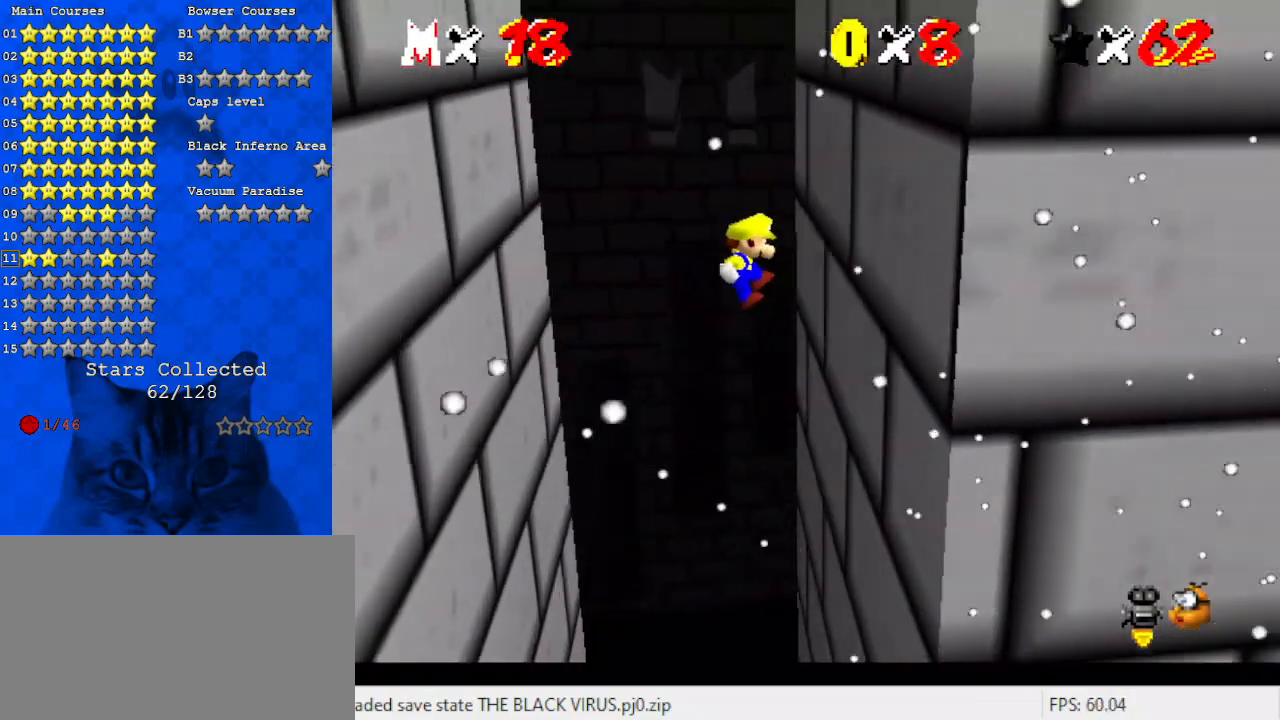
{"keys": ["left", "shift"], "events": [[233, "shift", "up"], [267, "left", "down"], [267, "right", "up"], [333, "shift", "down"], [367, "return", "down"], [500, "return", "up"]]}
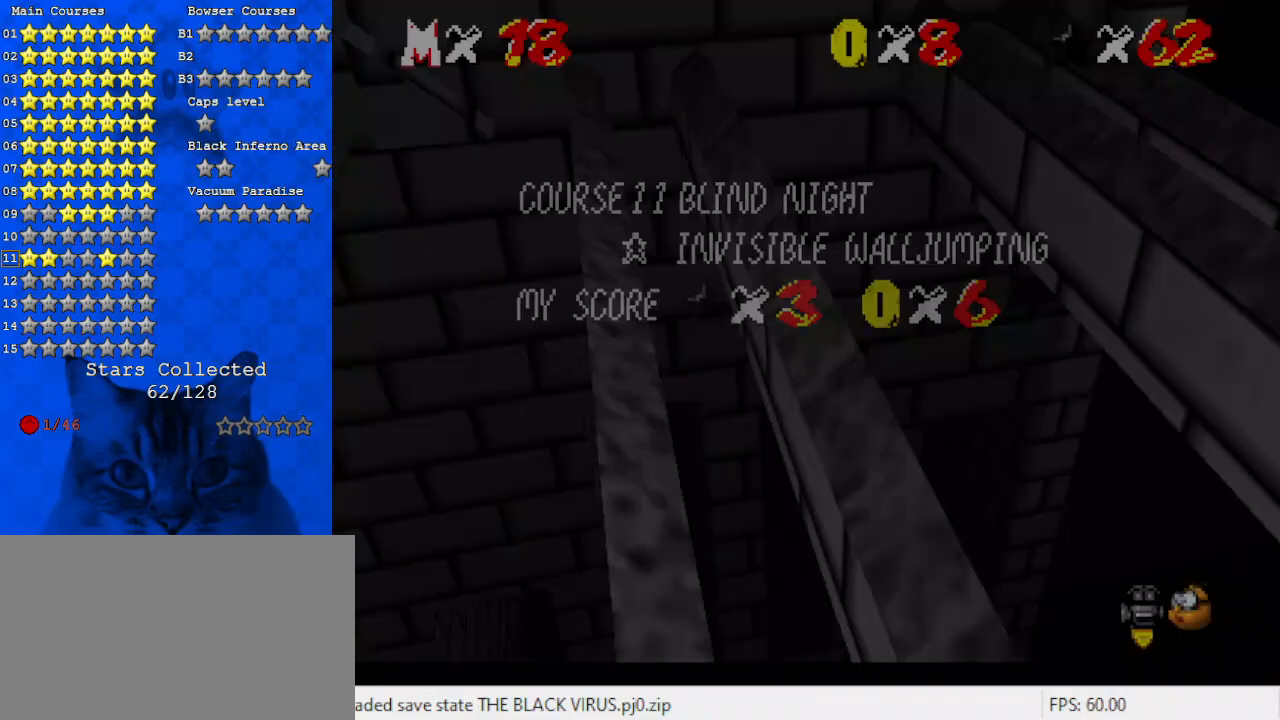
{"keys": ["left", "shift"], "events": [[67, "shift", "up"], [333, "return", "down"], [433, "shift", "down"], [467, "return", "up"]]}
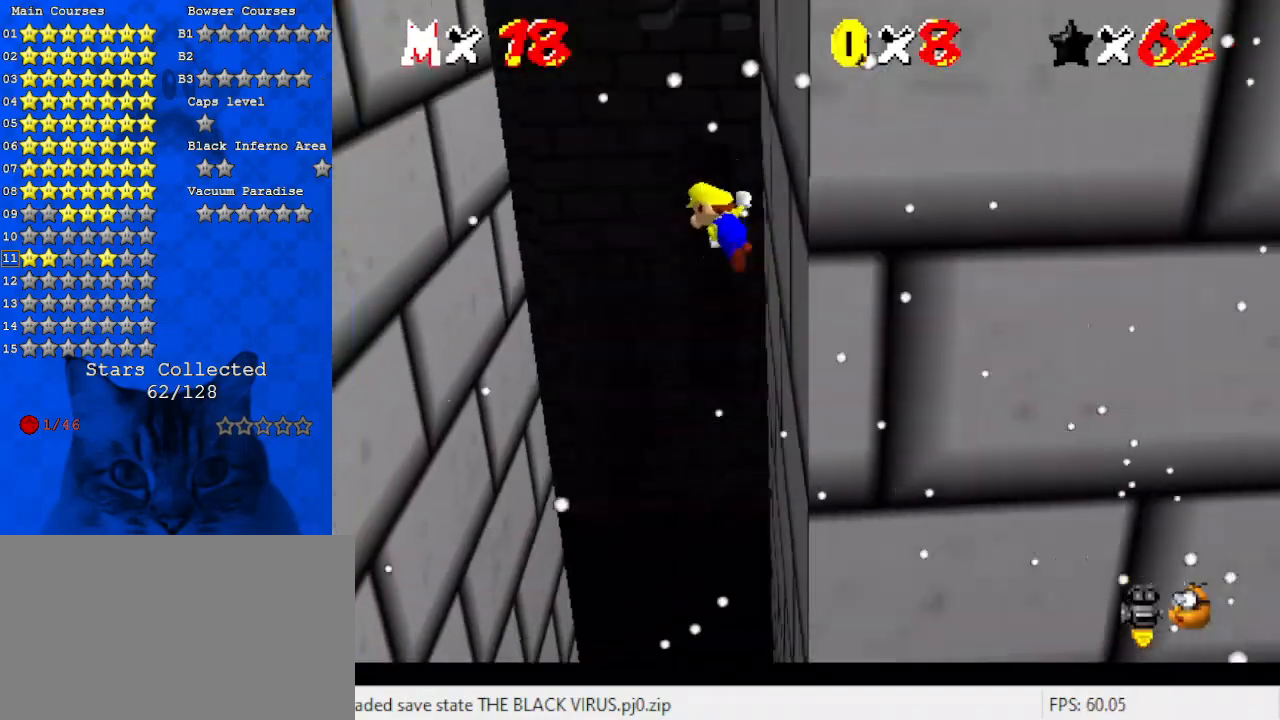
{"keys": ["left", "shift"], "events": []}
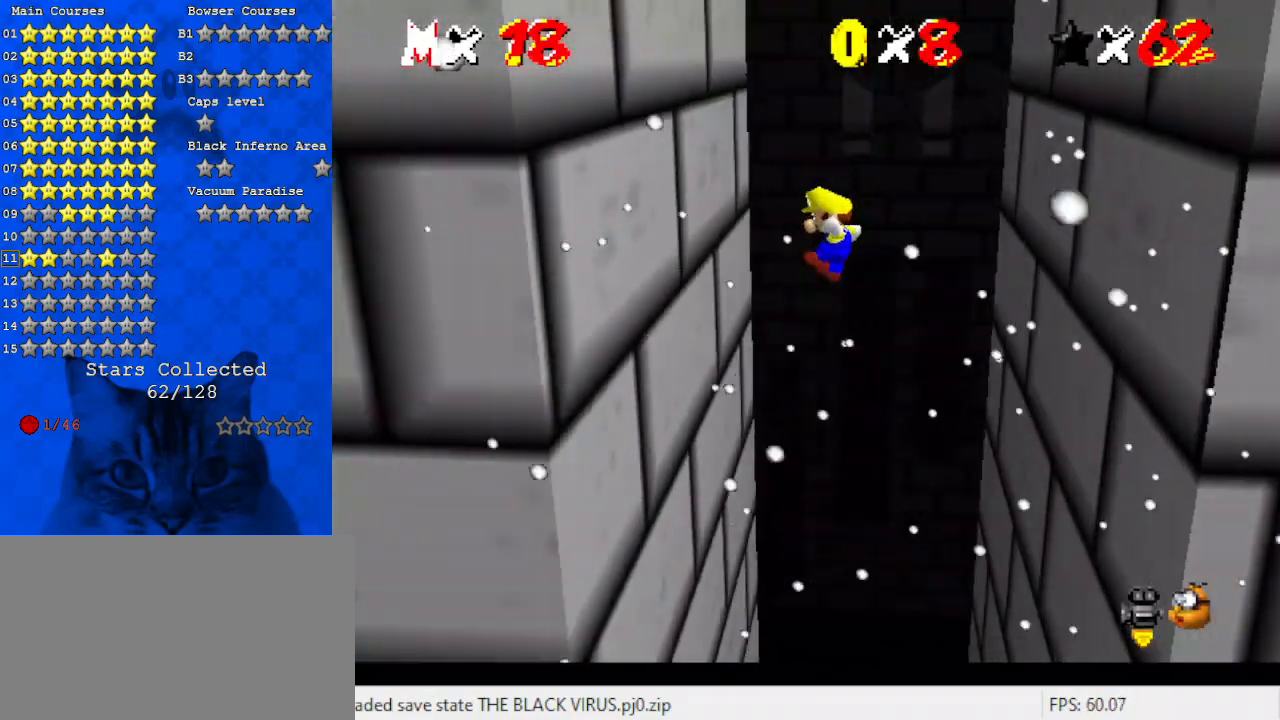
{"keys": ["return", "right", "shift"], "events": [[367, "shift", "up"], [400, "left", "up"], [400, "right", "down"], [467, "shift", "down"], [500, "return", "down"]]}
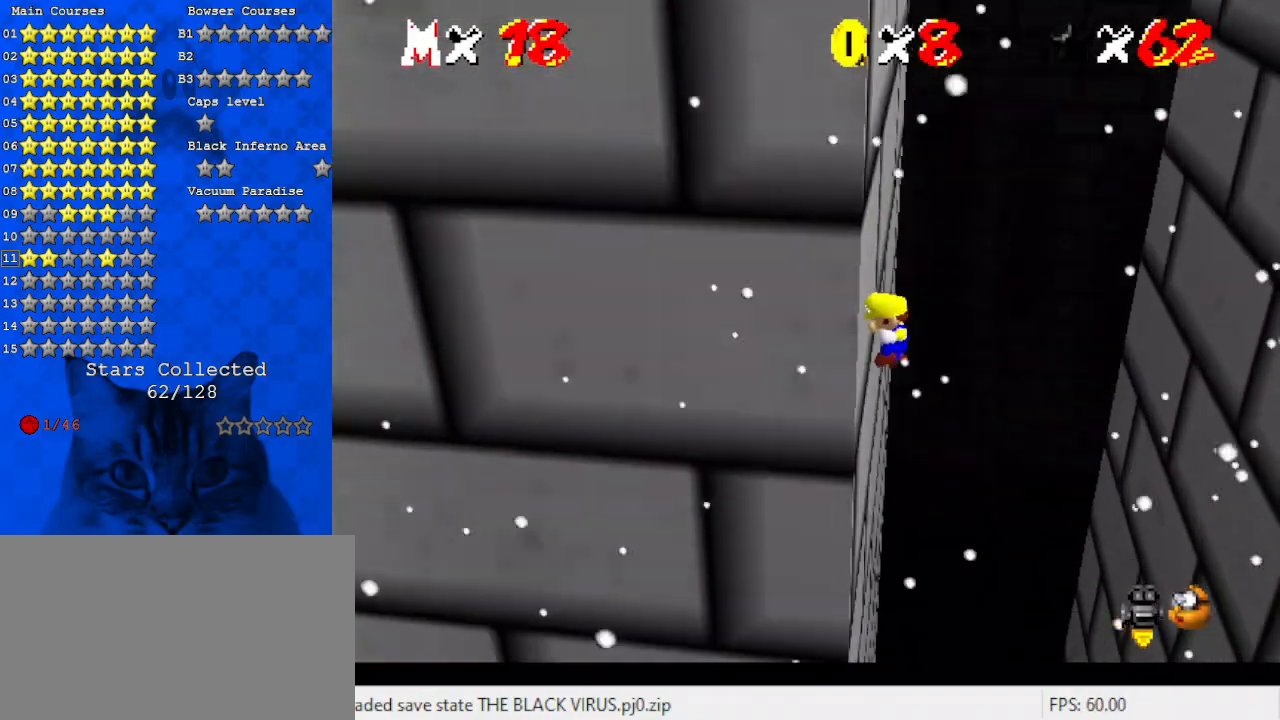
{"keys": ["return", "right"], "events": [[133, "return", "up"], [133, "shift", "up"], [500, "return", "down"]]}
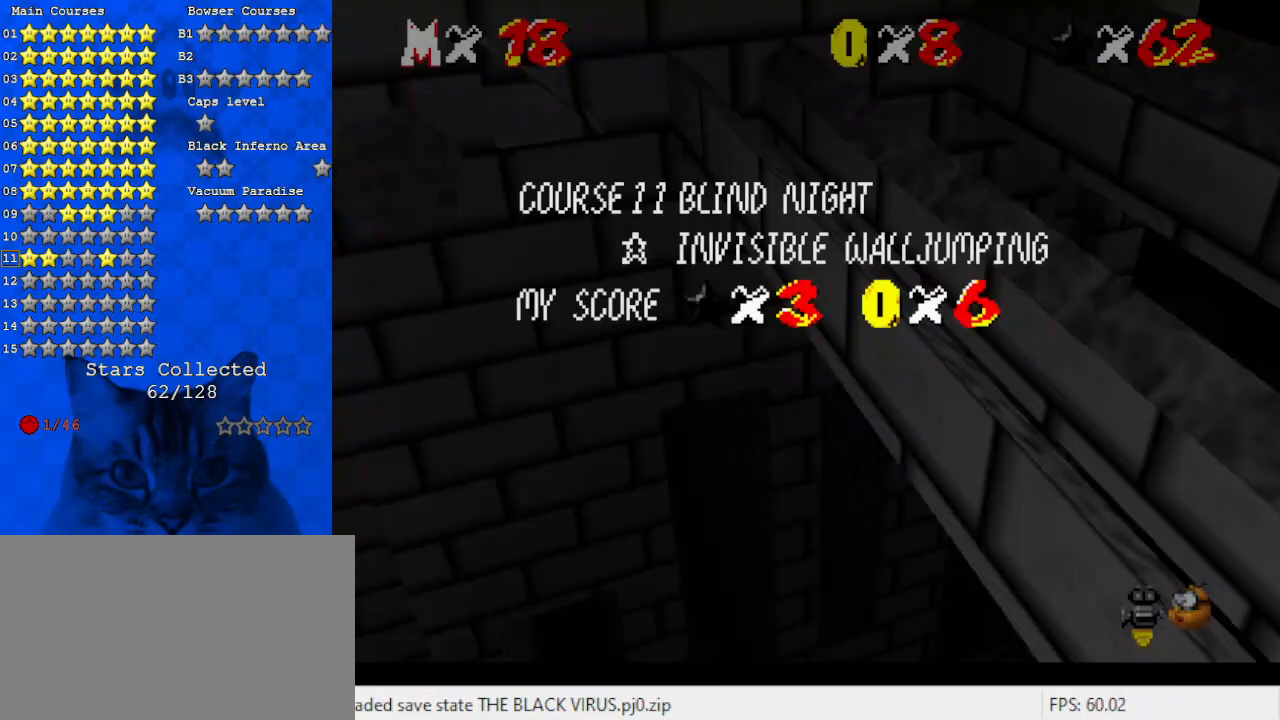
{"keys": ["right", "shift"], "events": [[100, "return", "up"], [100, "shift", "down"]]}
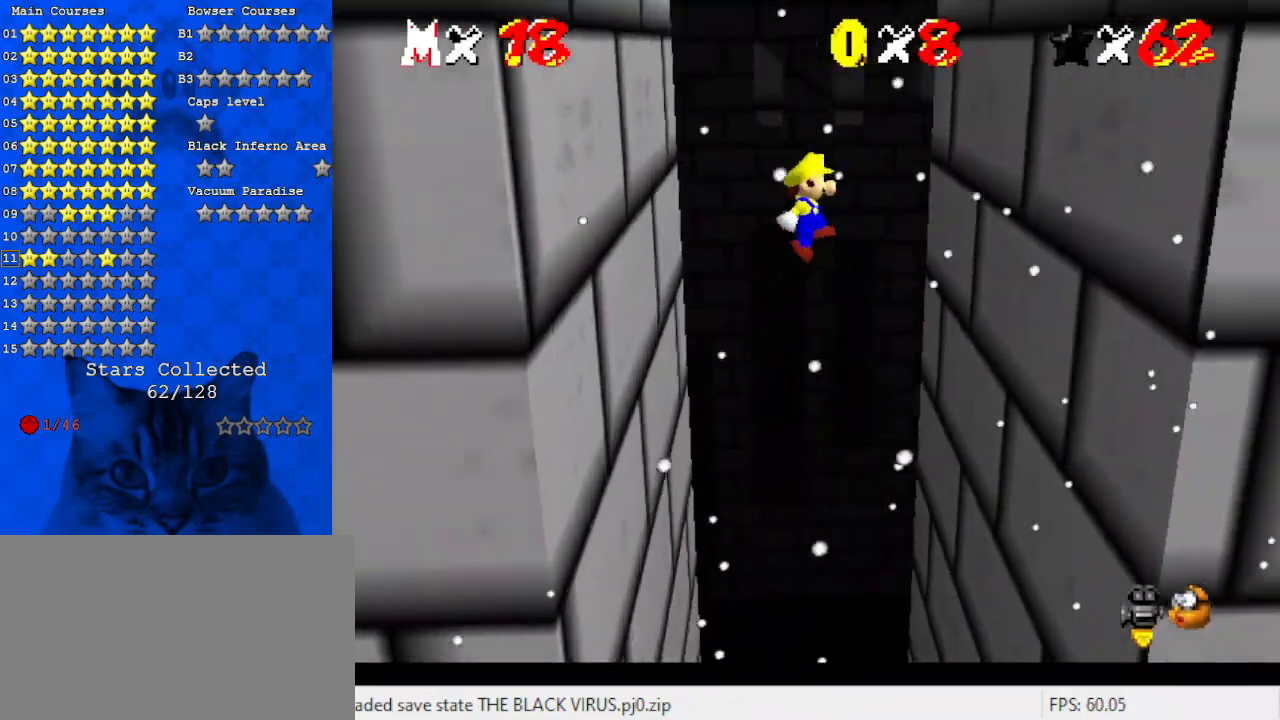
{"keys": ["right", "shift"], "events": []}
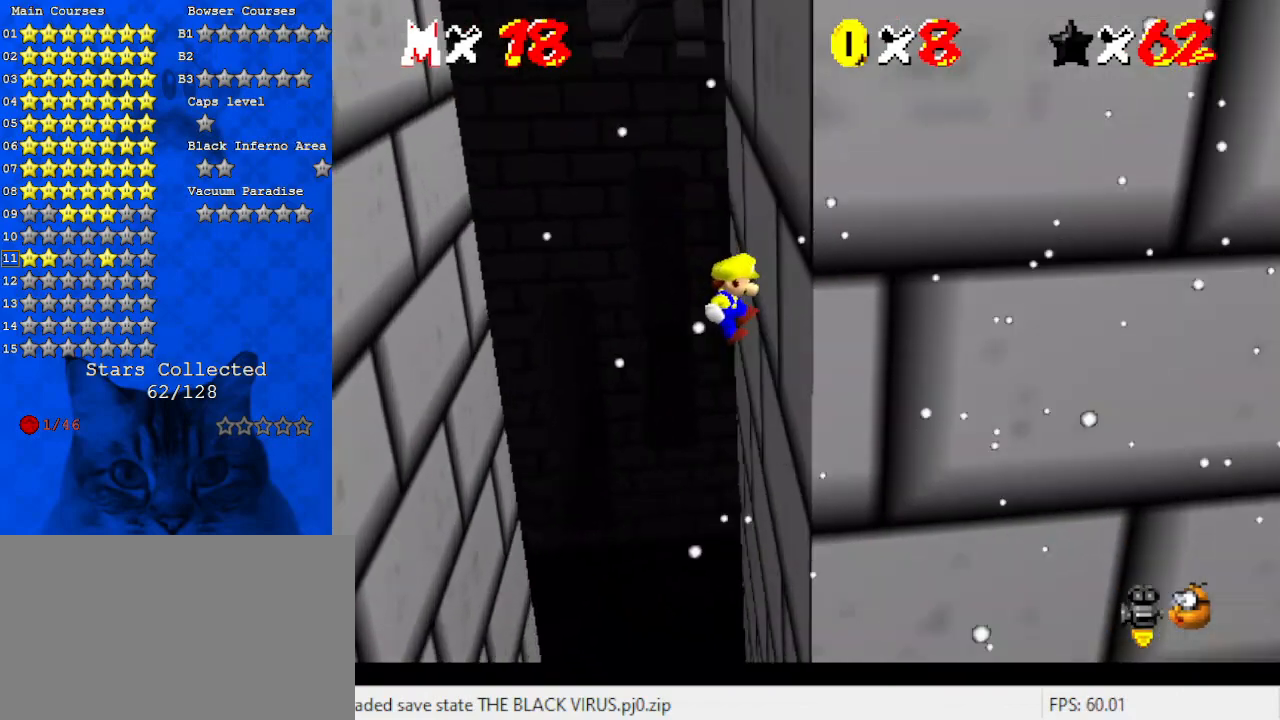
{"keys": ["left", "shift"], "events": [[33, "shift", "up"], [133, "left", "down"], [133, "right", "up"], [133, "shift", "down"], [167, "return", "down"], [300, "return", "up"], [367, "shift", "up"], [500, "shift", "down"]]}
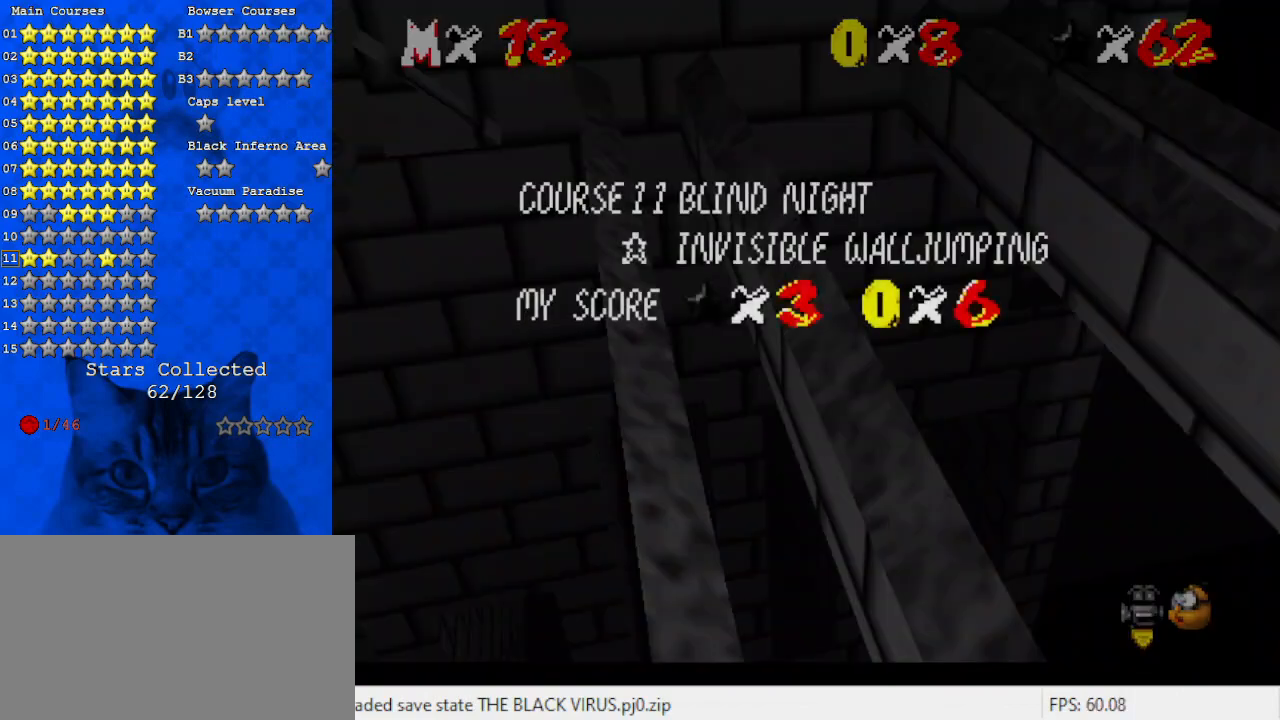
{"keys": ["left", "shift"], "events": []}
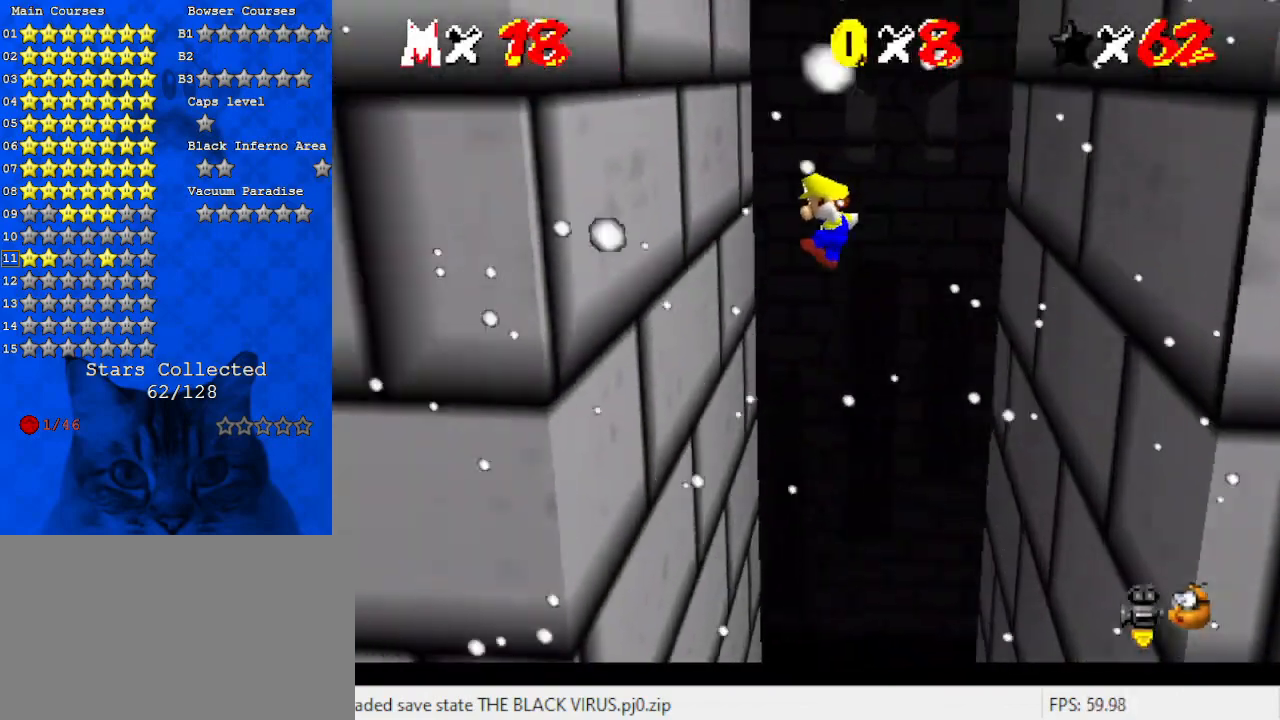
{"keys": ["return", "right", "shift"], "events": [[333, "shift", "up"], [400, "left", "up"], [400, "right", "down"], [433, "shift", "down"], [467, "return", "down"]]}
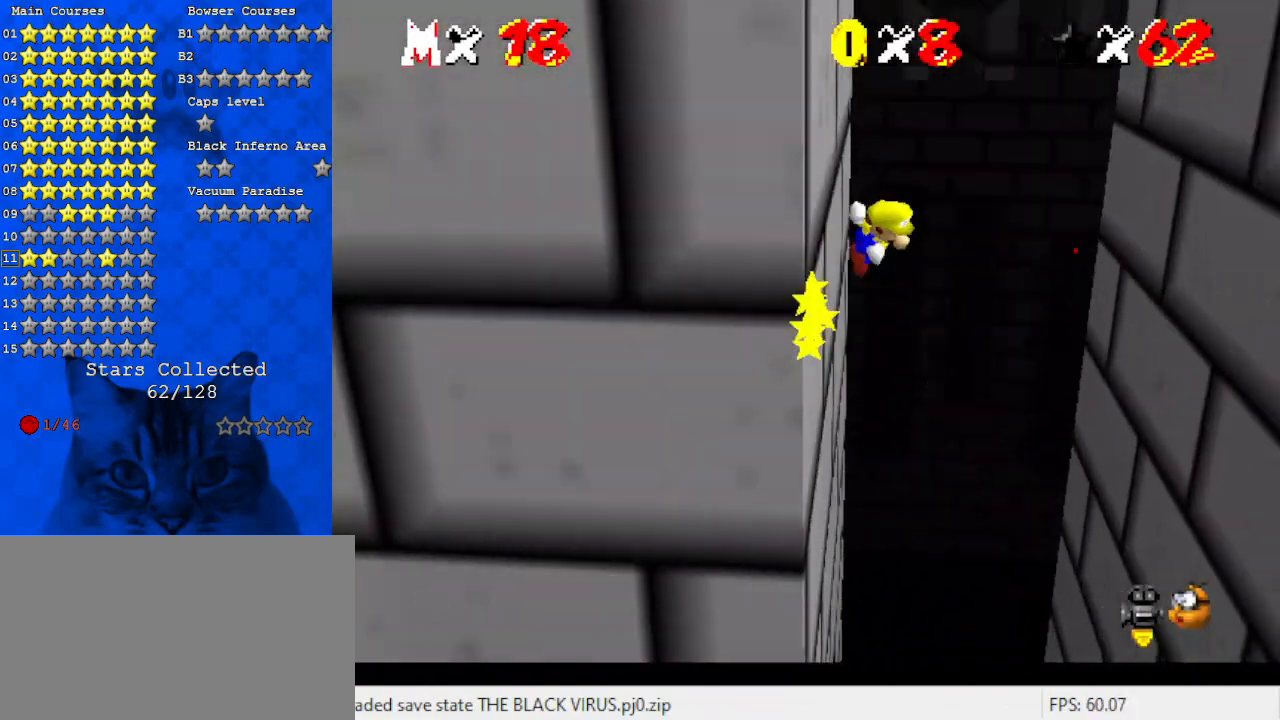
{"keys": ["right", "shift"], "events": [[67, "return", "up"], [133, "shift", "up"], [267, "shift", "down"]]}
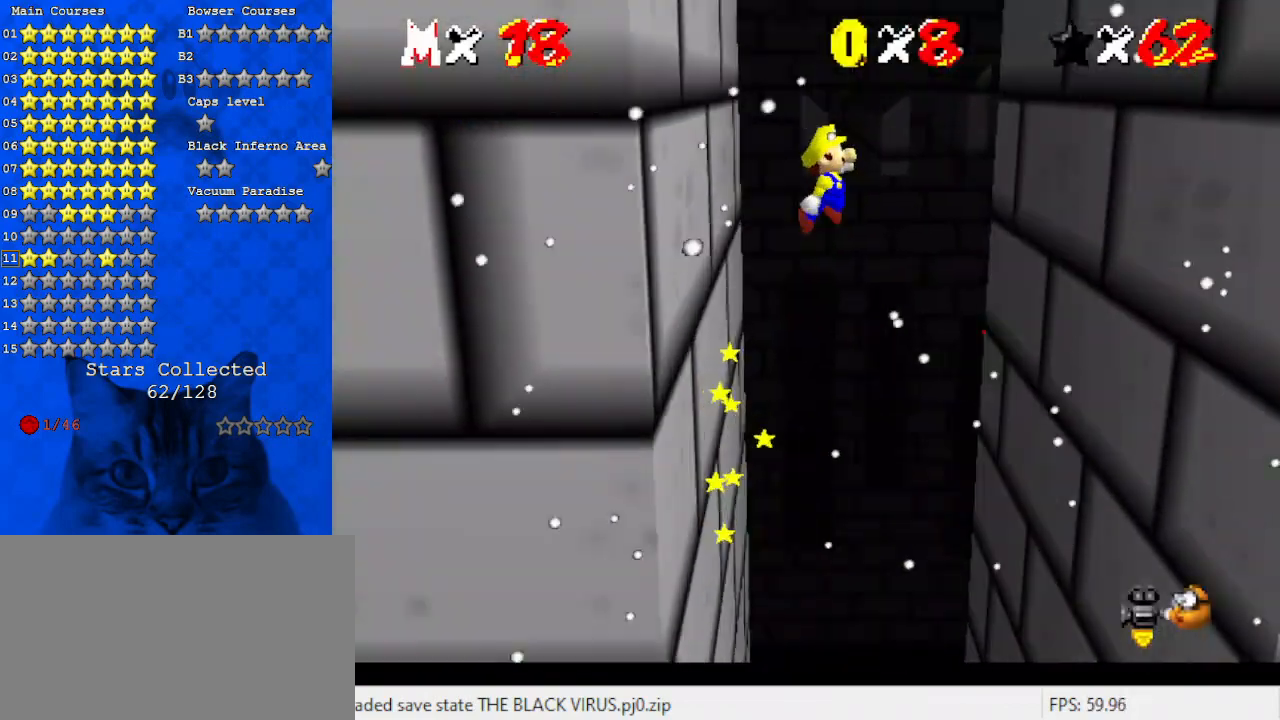
{"keys": ["right", "shift"], "events": []}
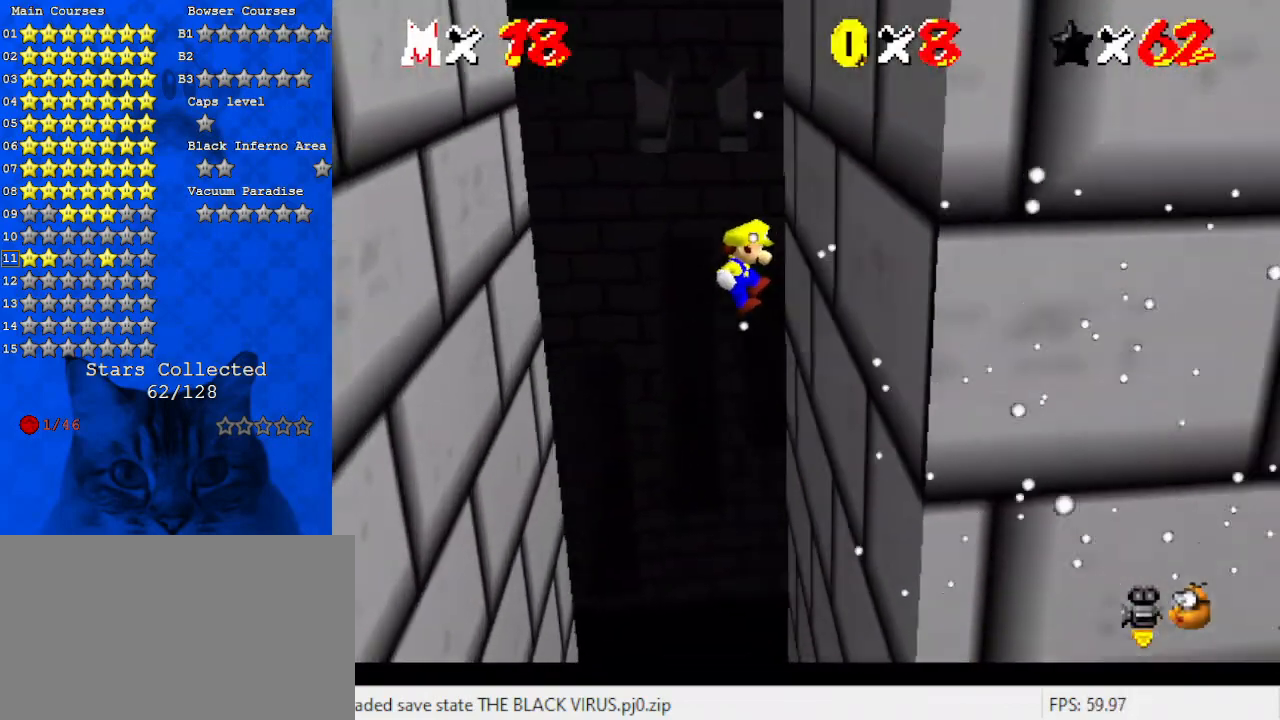
{"keys": ["left"], "events": [[200, "shift", "up"], [300, "left", "down"], [300, "right", "up"], [300, "shift", "down"], [333, "return", "down"], [467, "return", "up"], [500, "shift", "up"]]}
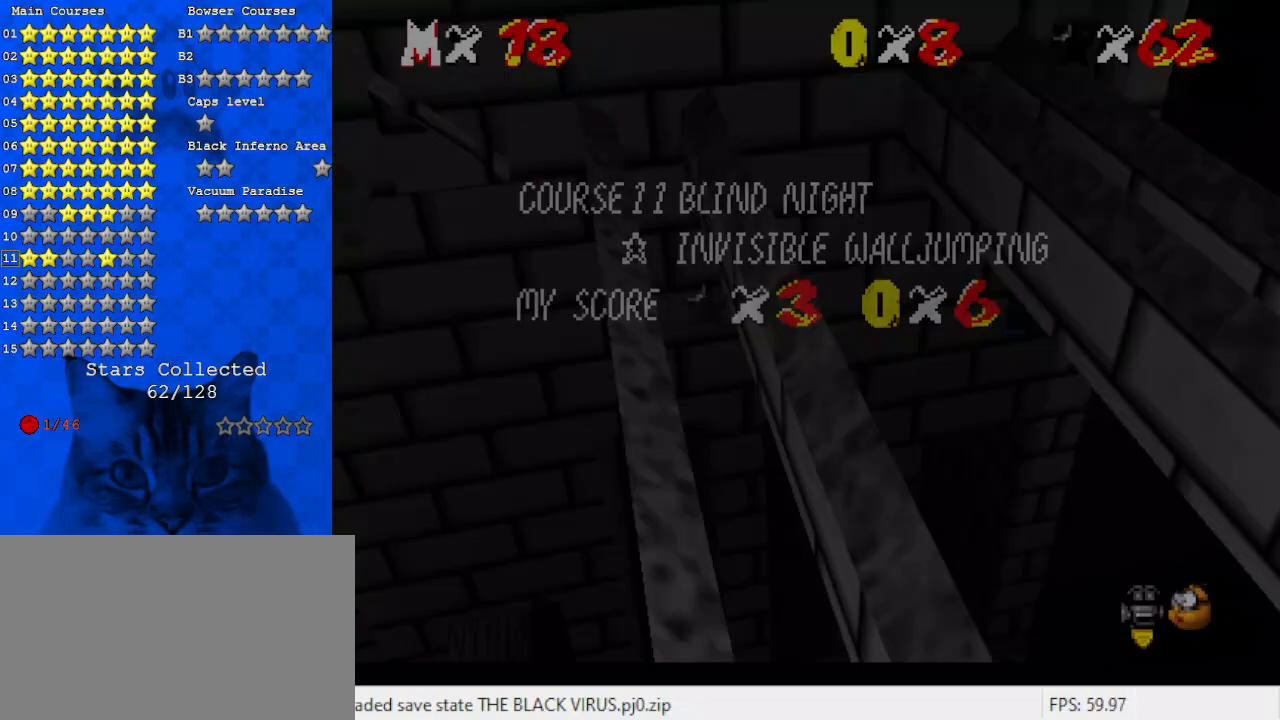
{"keys": ["left", "shift"], "events": [[200, "shift", "down"]]}
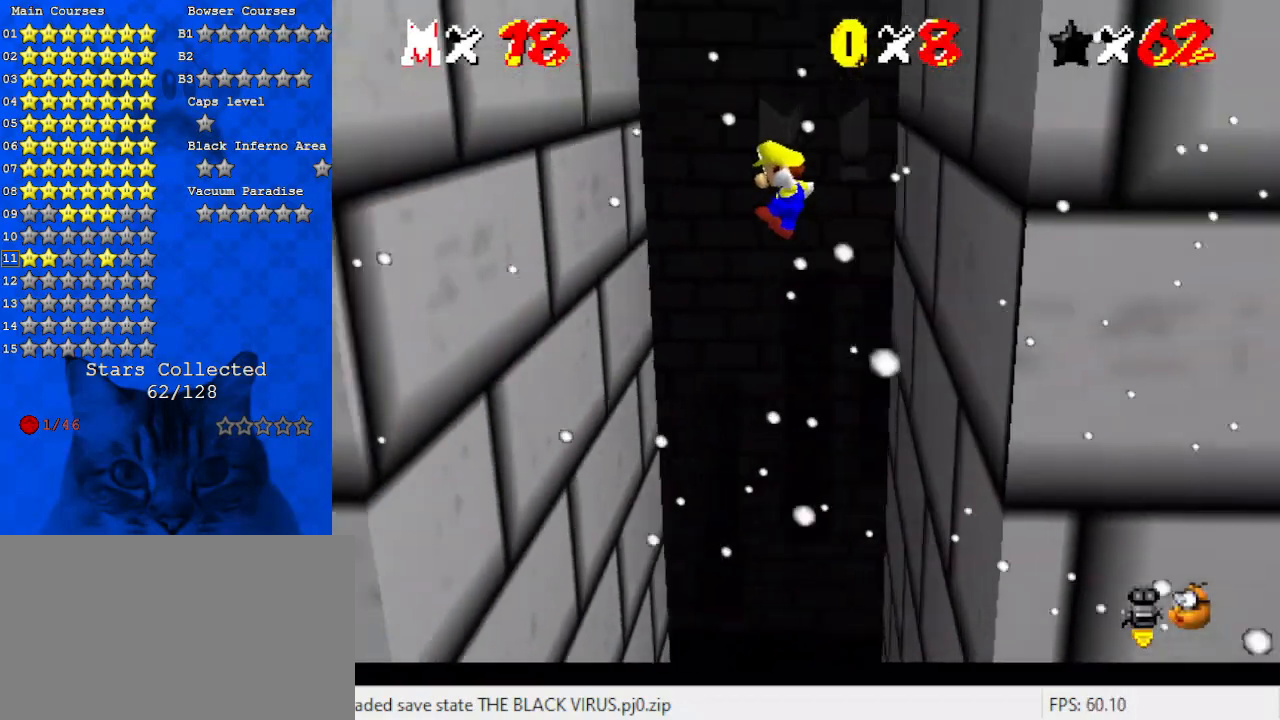
{"keys": ["left", "shift"], "events": []}
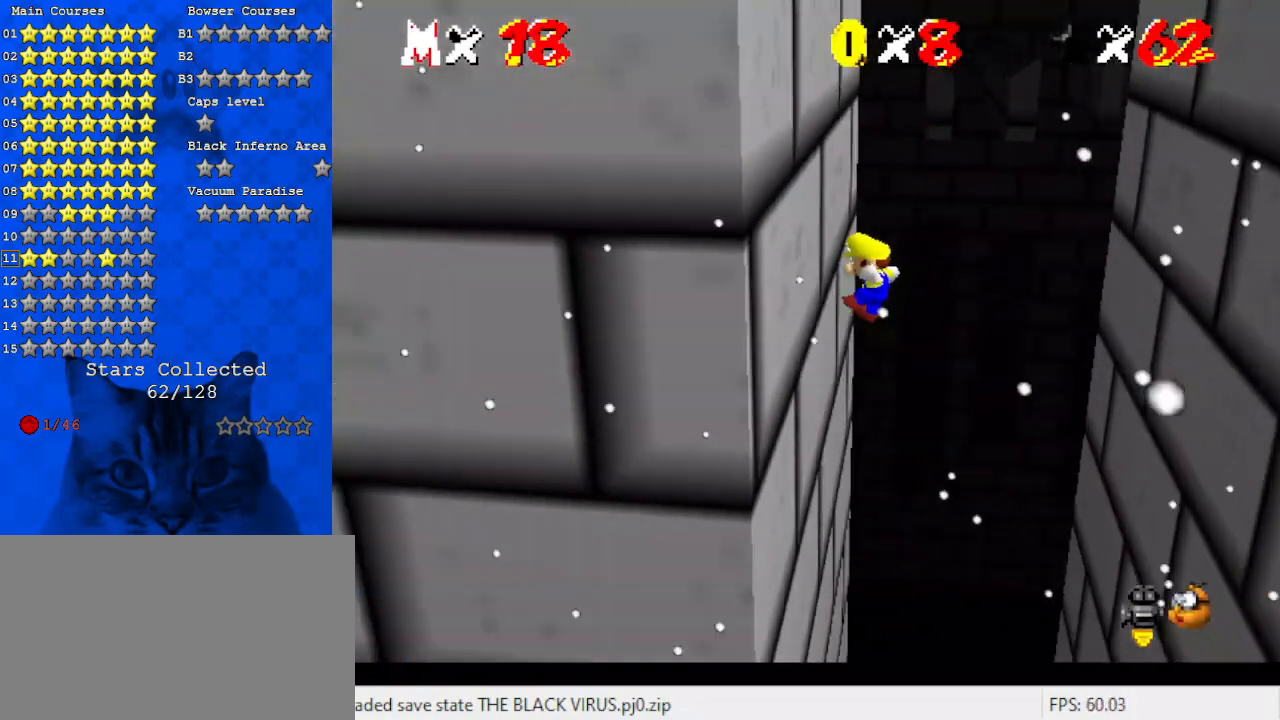
{"keys": ["right"], "events": [[67, "shift", "up"], [167, "left", "up"], [167, "right", "down"], [167, "shift", "down"], [267, "return", "down"], [400, "return", "up"], [400, "shift", "up"]]}
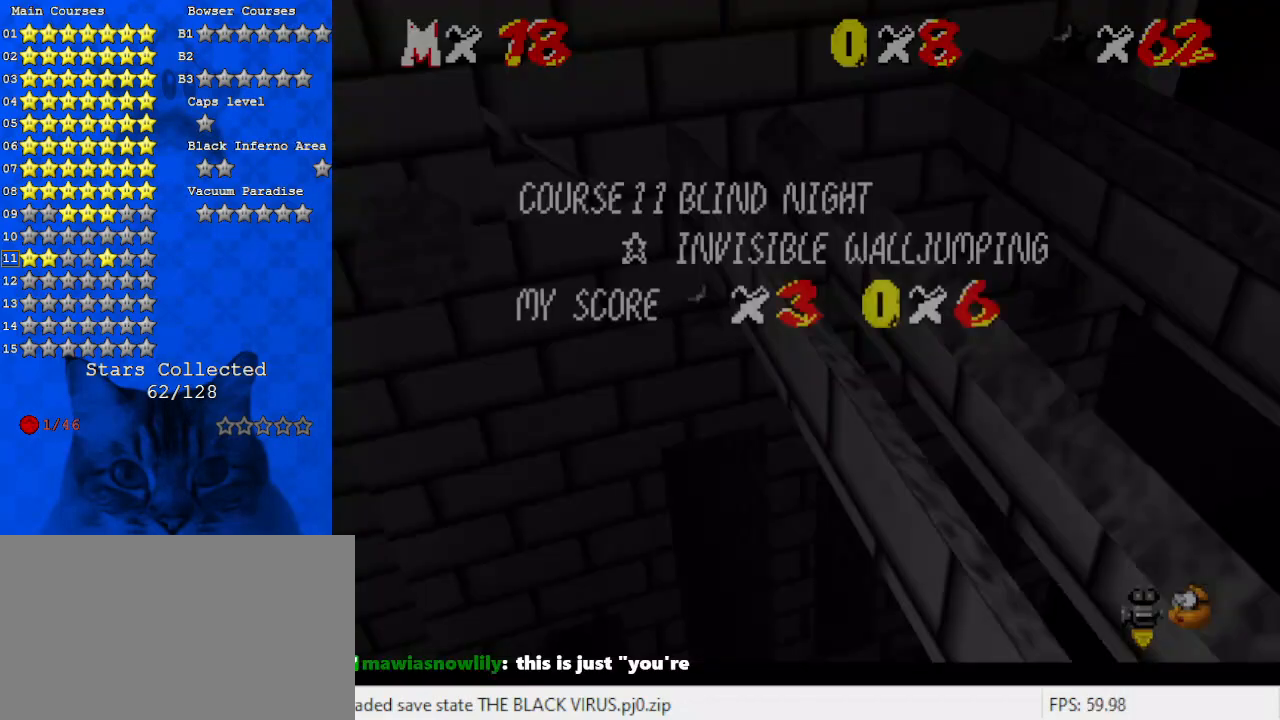
{"keys": ["right", "shift"], "events": [[33, "shift", "down"]]}
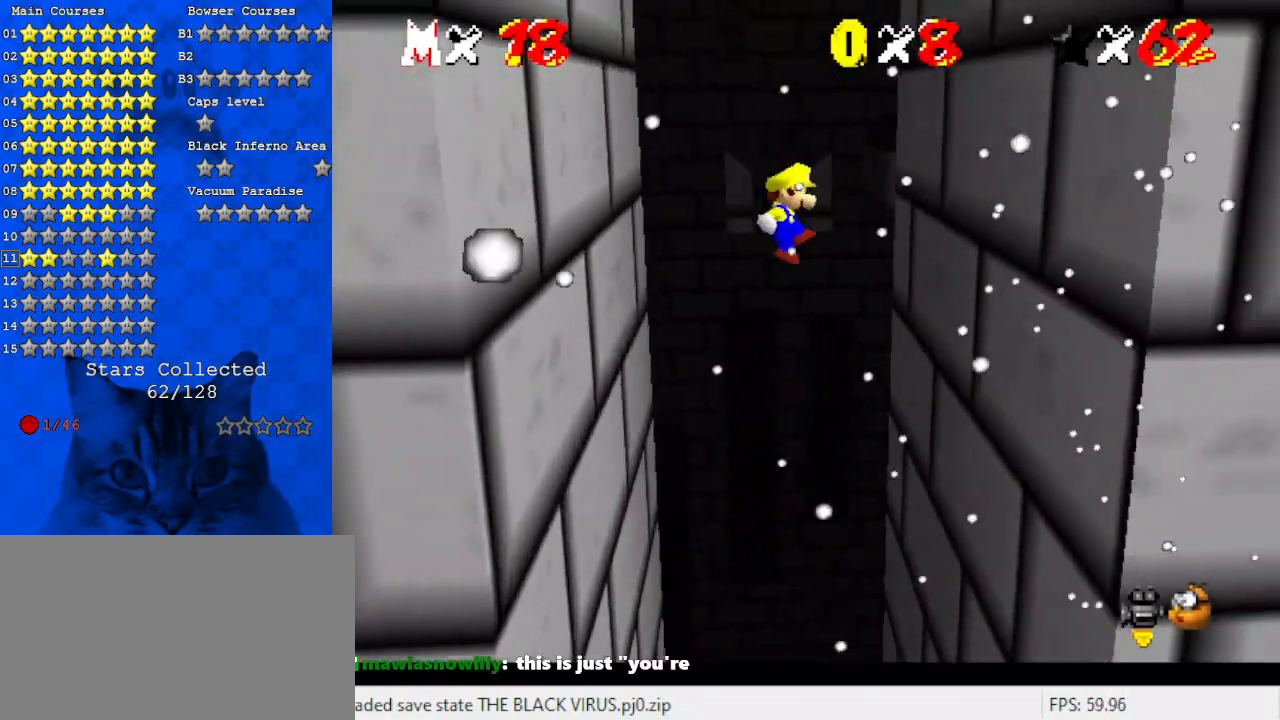
{"keys": ["right"], "events": [[467, "shift", "up"]]}
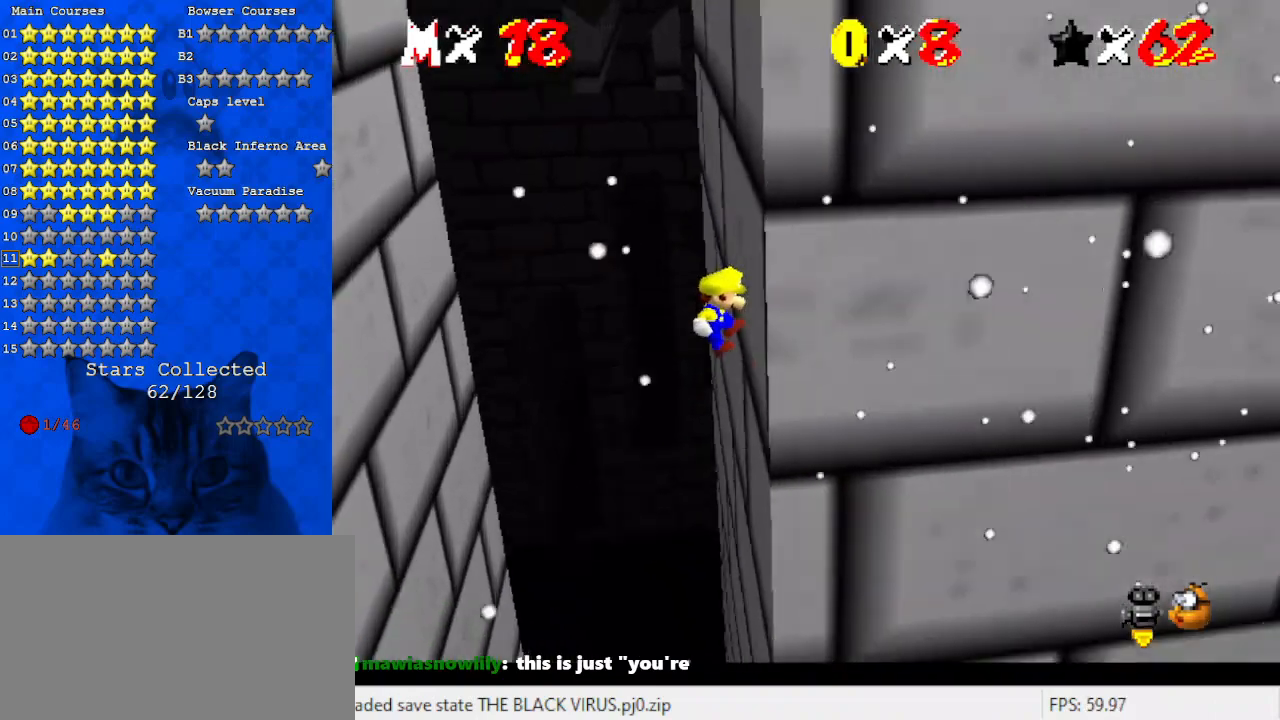
{"keys": ["left"], "events": [[67, "left", "down"], [67, "right", "up"], [67, "shift", "down"], [100, "return", "down"], [267, "return", "up"], [300, "shift", "up"]]}
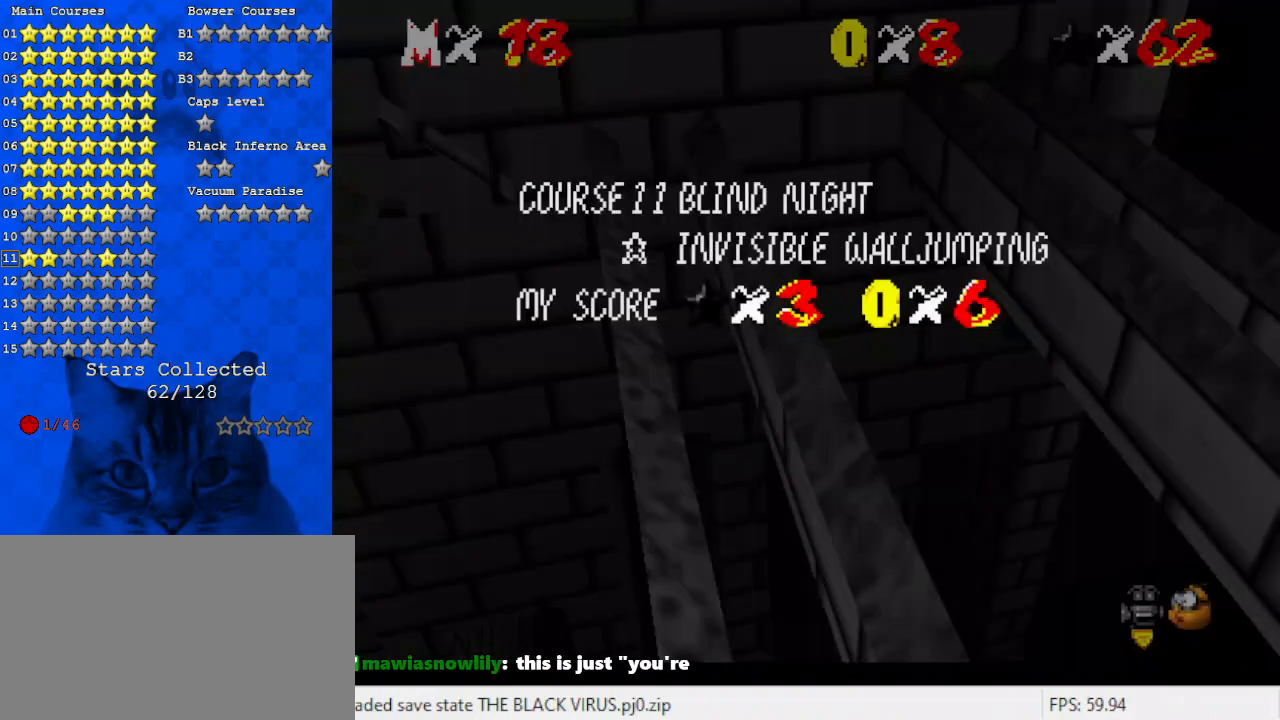
{"keys": ["left", "shift"], "events": [[33, "shift", "down"]]}